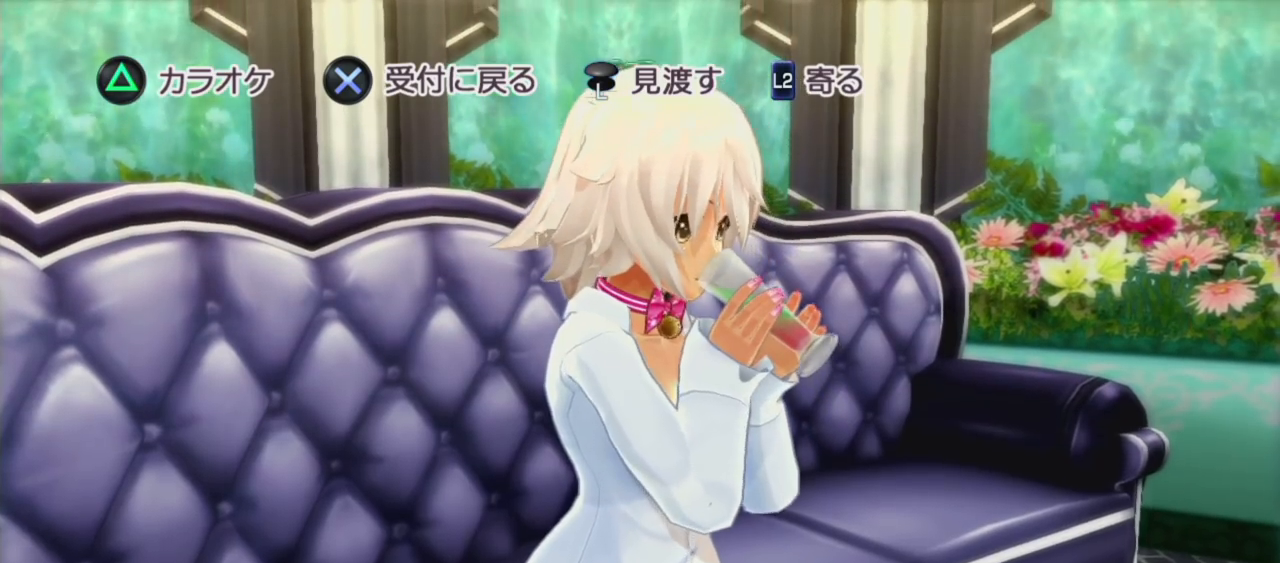
Gameplay with a controller (PlayStation layout); each line is a JSON object with the inputs held at the frame after it. "events" lists button and stick changes between this image and that frame as [ms after this image, input, new state], when the widget could be followed in between. Not read: L3 R3.
{"buttons": [], "left_stick": "center", "right_stick": "center", "events": []}
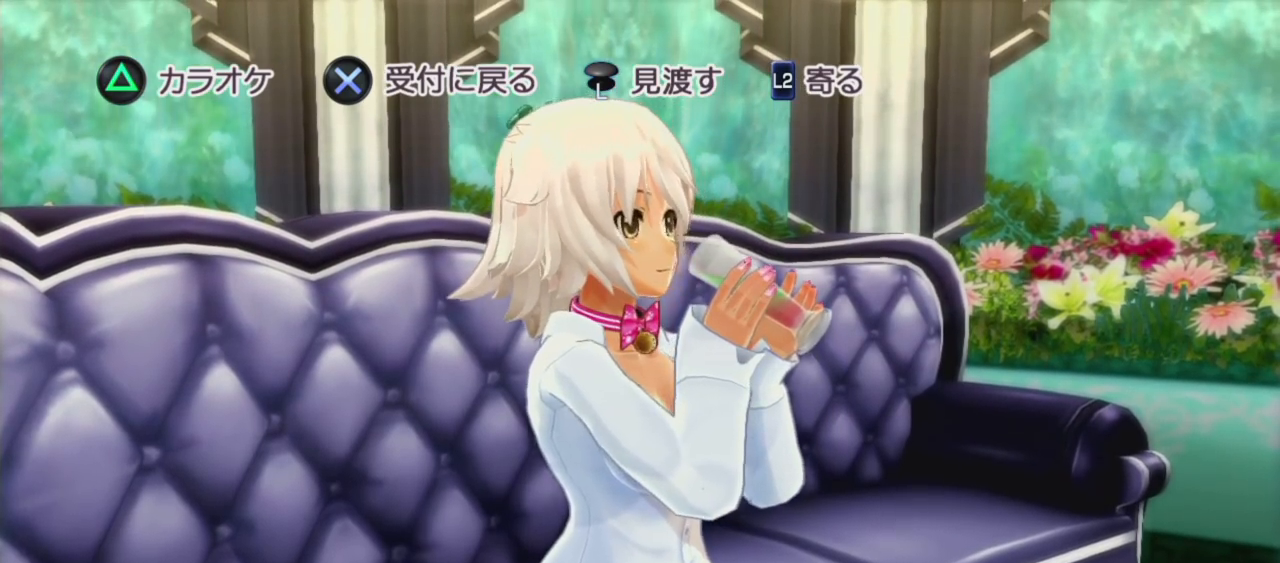
{"buttons": [], "left_stick": "center", "right_stick": "center", "events": []}
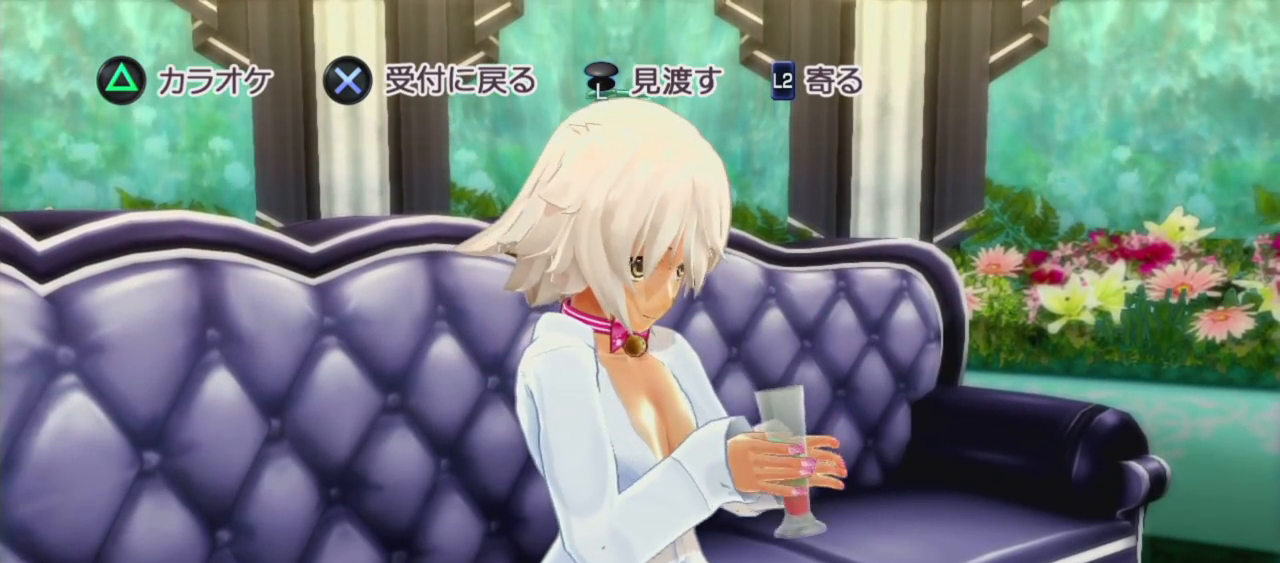
{"buttons": [], "left_stick": "center", "right_stick": "center", "events": []}
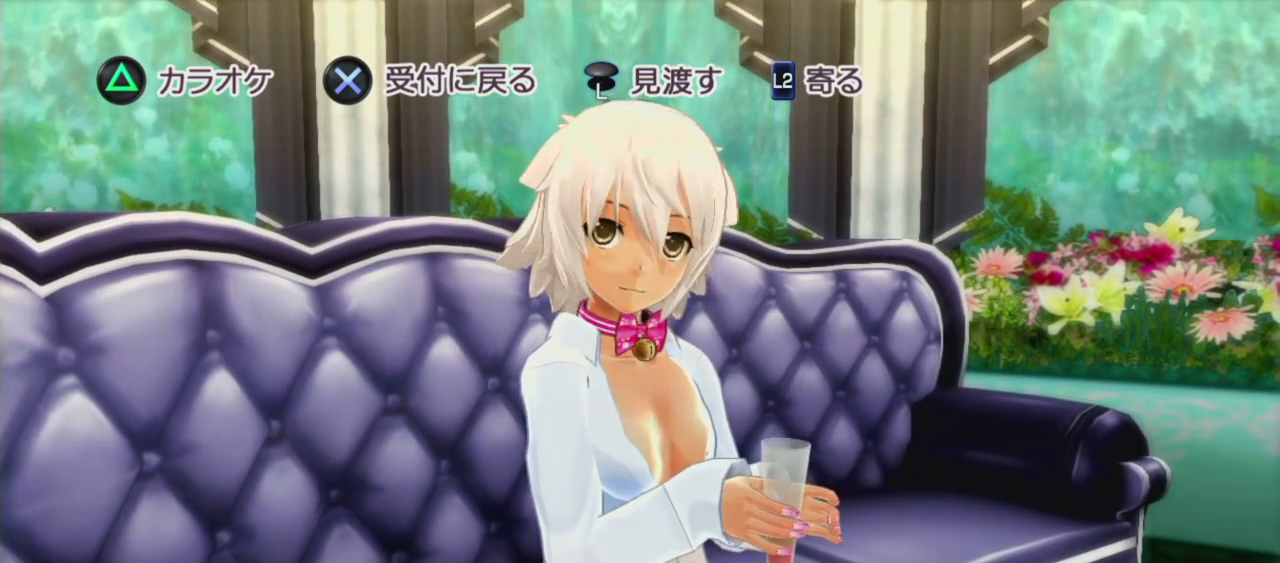
{"buttons": [], "left_stick": "center", "right_stick": "center", "events": [[167, "TRIANGLE", "down"], [267, "TRIANGLE", "up"]]}
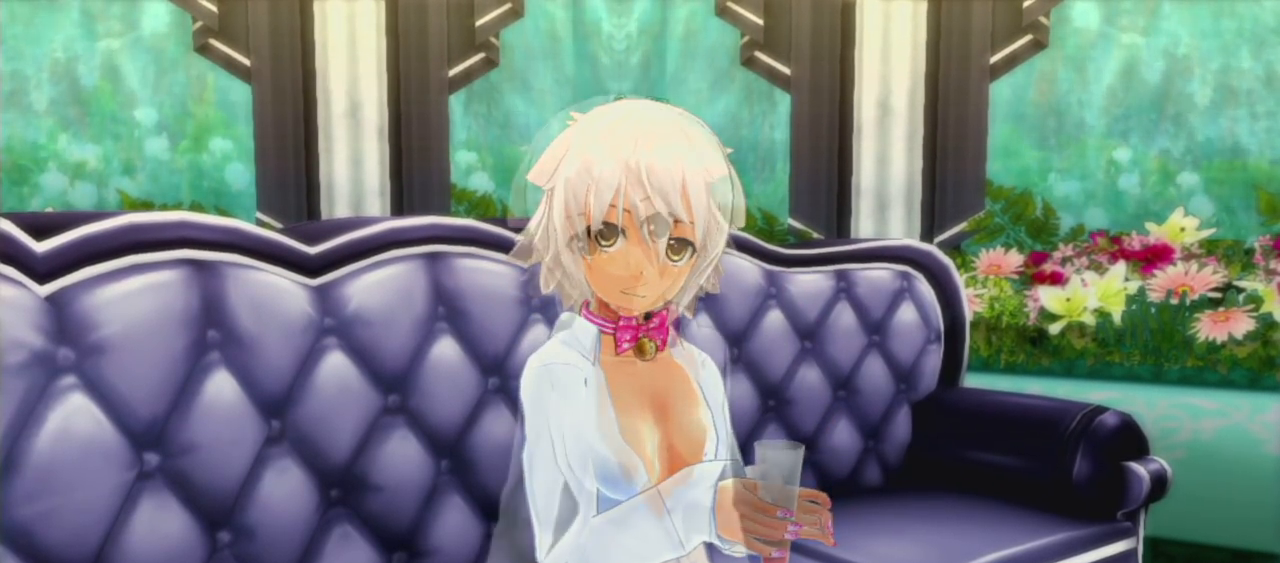
{"buttons": [], "left_stick": "center", "right_stick": "center", "events": []}
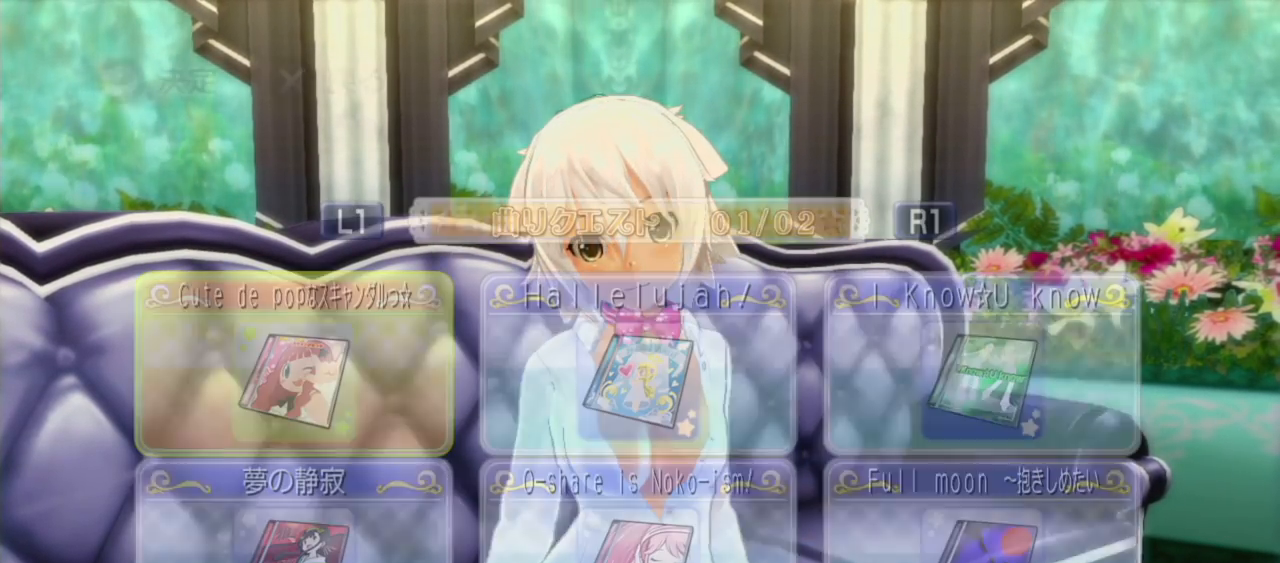
{"buttons": [], "left_stick": "center", "right_stick": "center", "events": []}
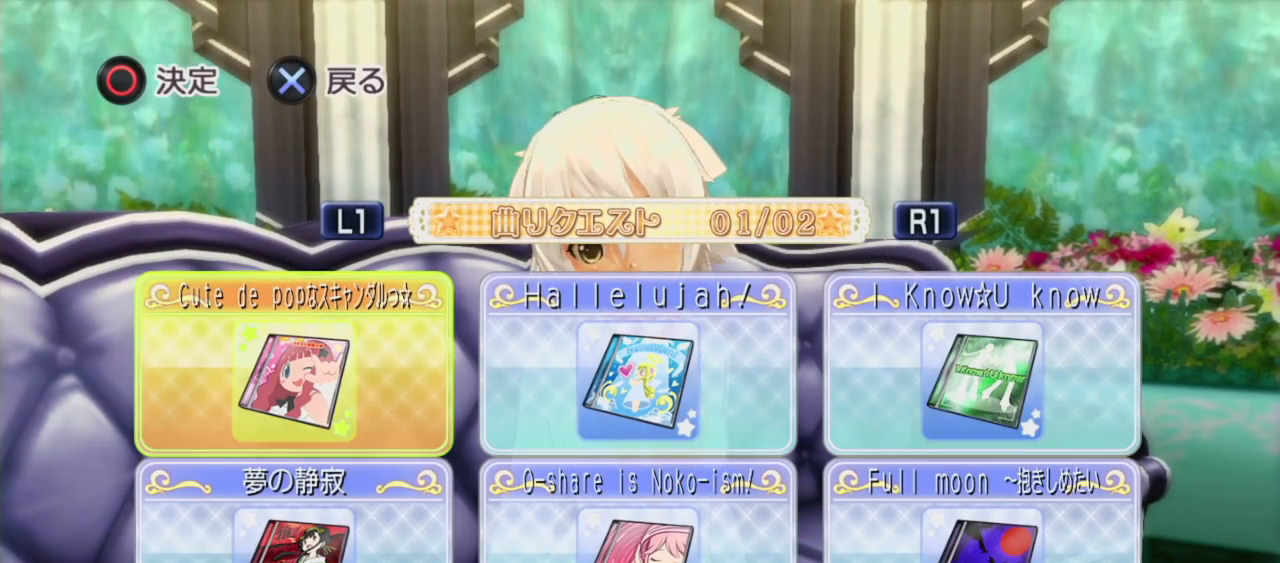
{"buttons": [], "left_stick": "center", "right_stick": "center", "events": [[350, "CROSS", "down"], [433, "CROSS", "up"]]}